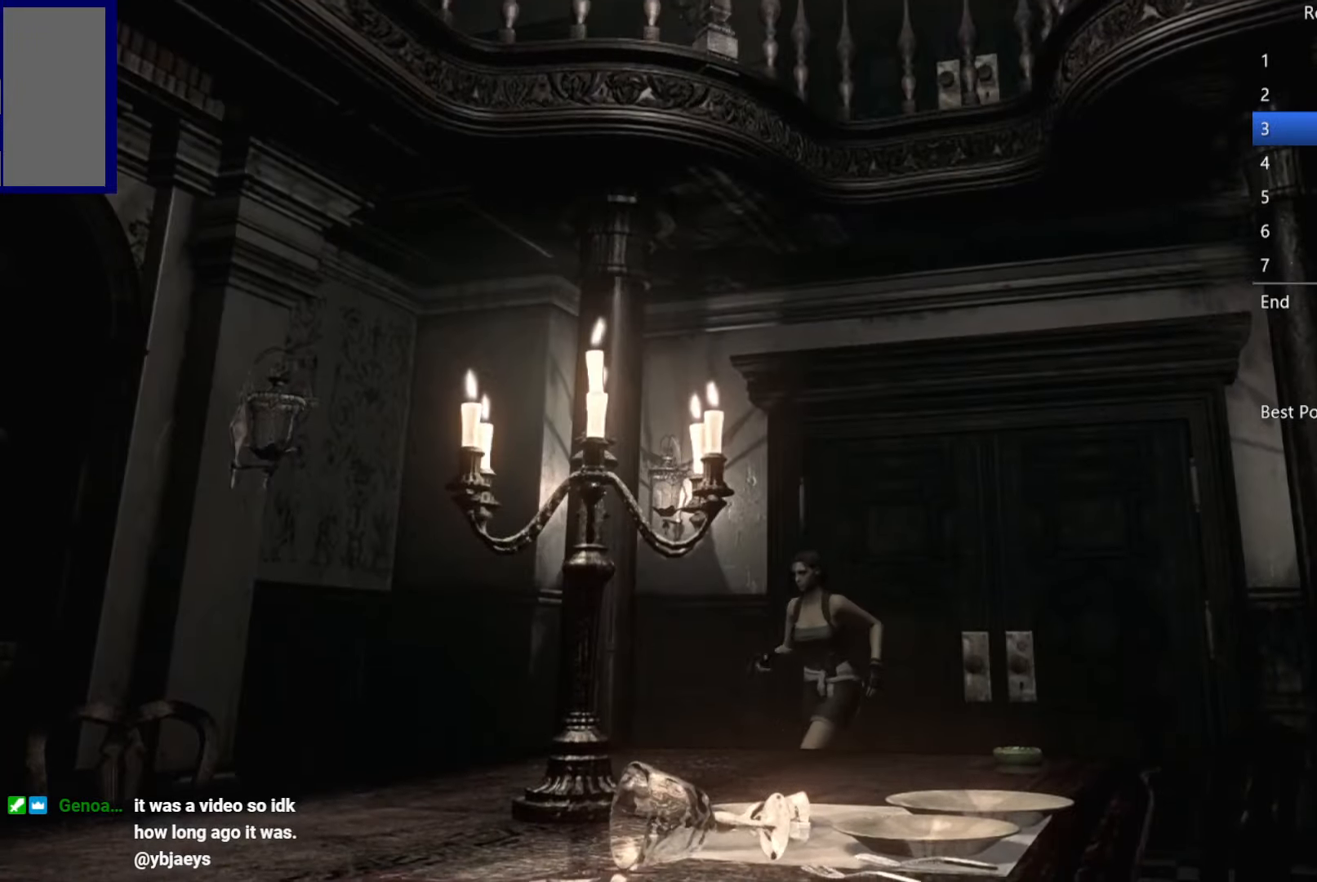
Gameplay with a controller (Xbox layout); each line is a JSON object with the inputs held at the frame after it. "button_events" lists button changes between this image and that frame as [ms after this image, input, new state], when the widget could be followed in between (sticks are given only as held states).
{"buttons": [], "left_stick": "down-left", "right_stick": "center", "button_events": []}
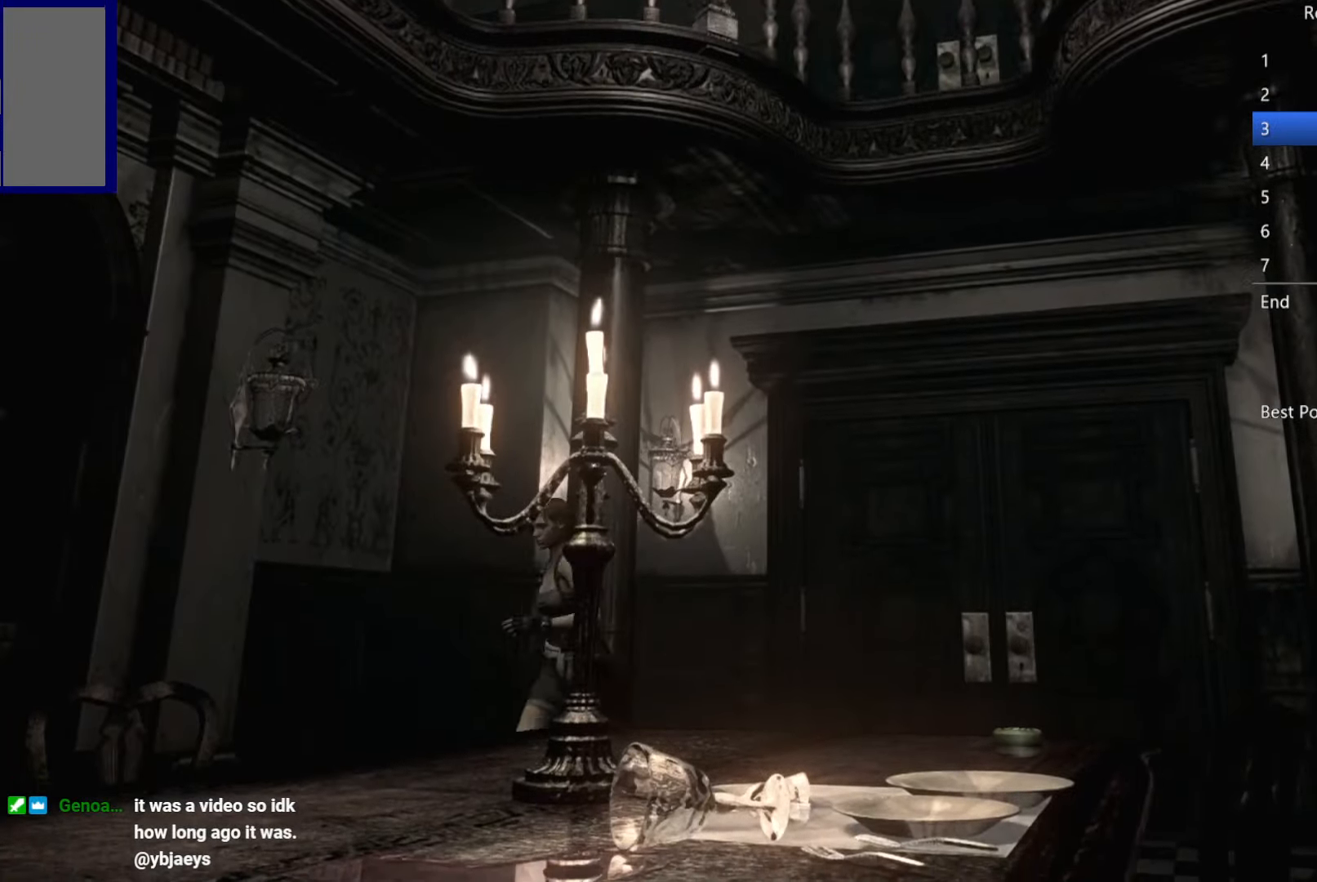
{"buttons": [], "left_stick": "down-left", "right_stick": "center", "button_events": []}
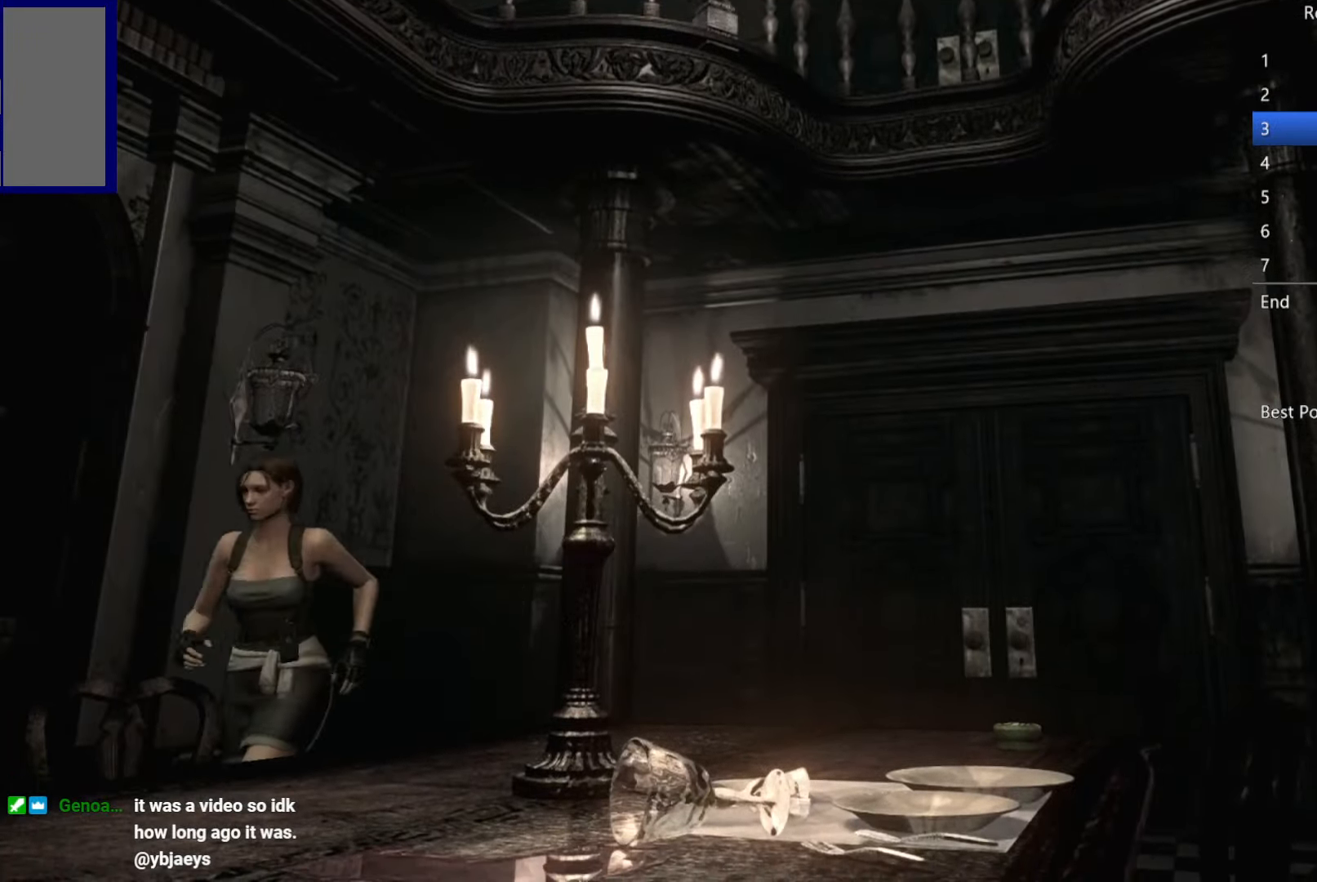
{"buttons": [], "left_stick": "down-left", "right_stick": "center", "button_events": []}
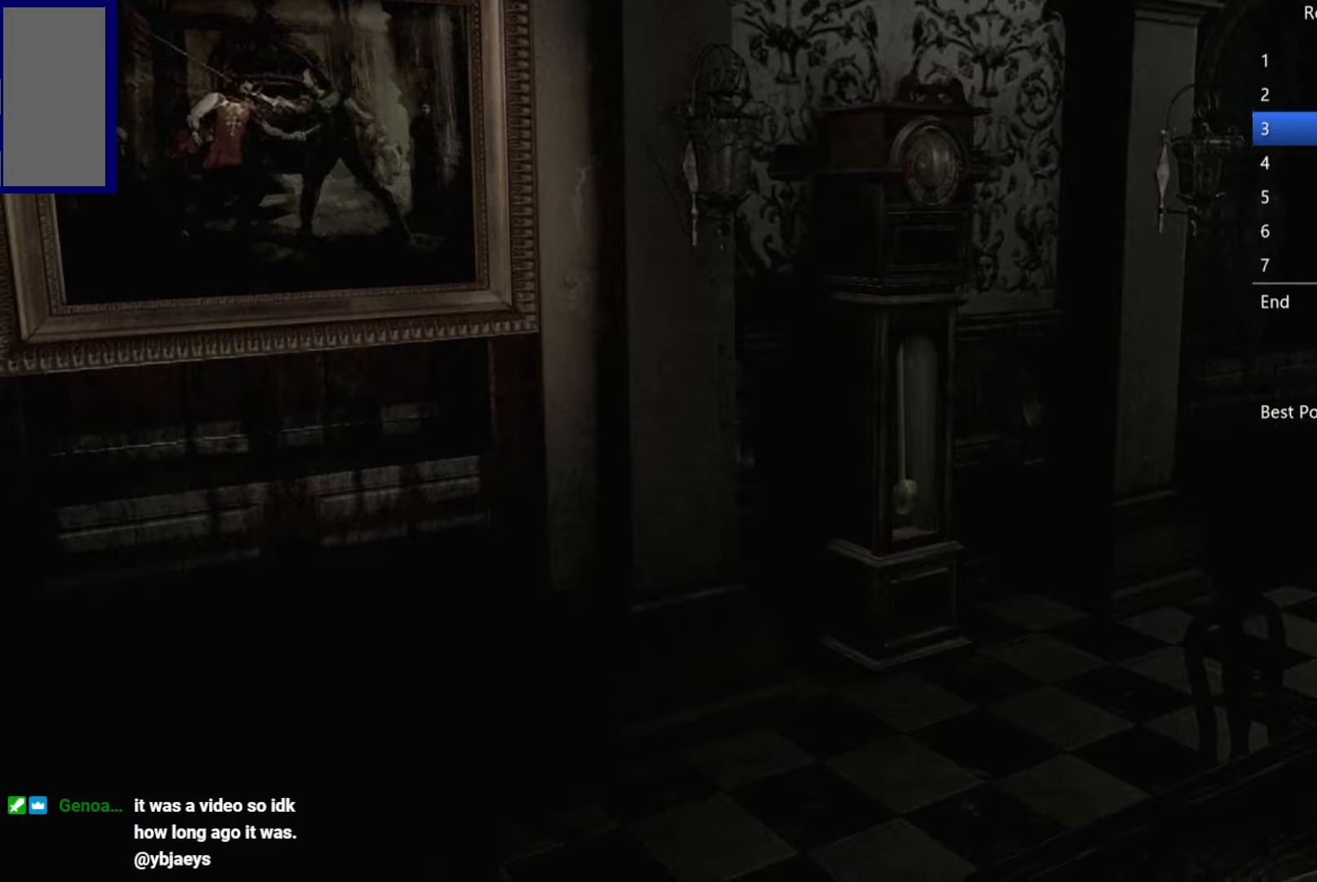
{"buttons": [], "left_stick": "down-left", "right_stick": "center", "button_events": []}
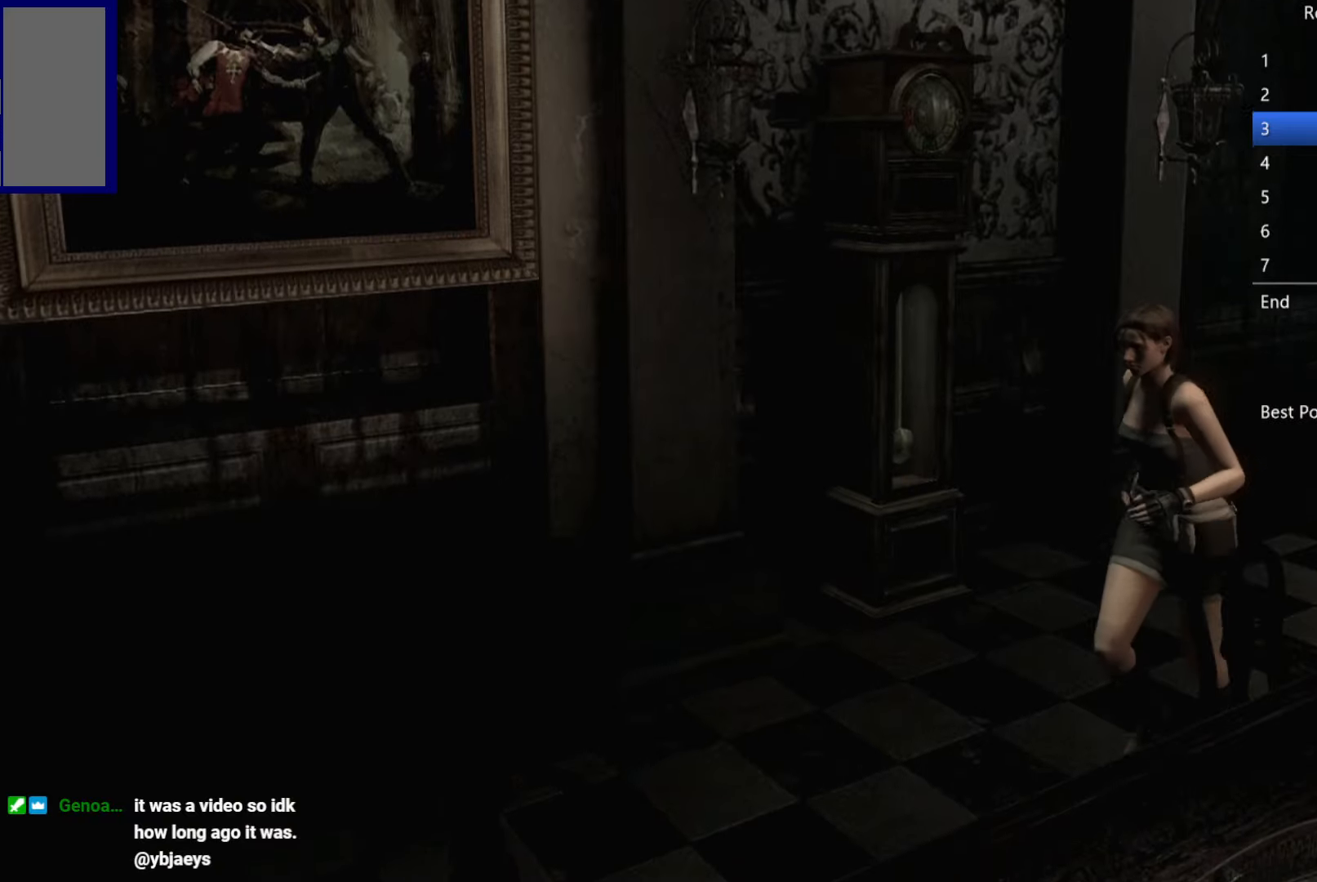
{"buttons": [], "left_stick": "down-left", "right_stick": "center", "button_events": []}
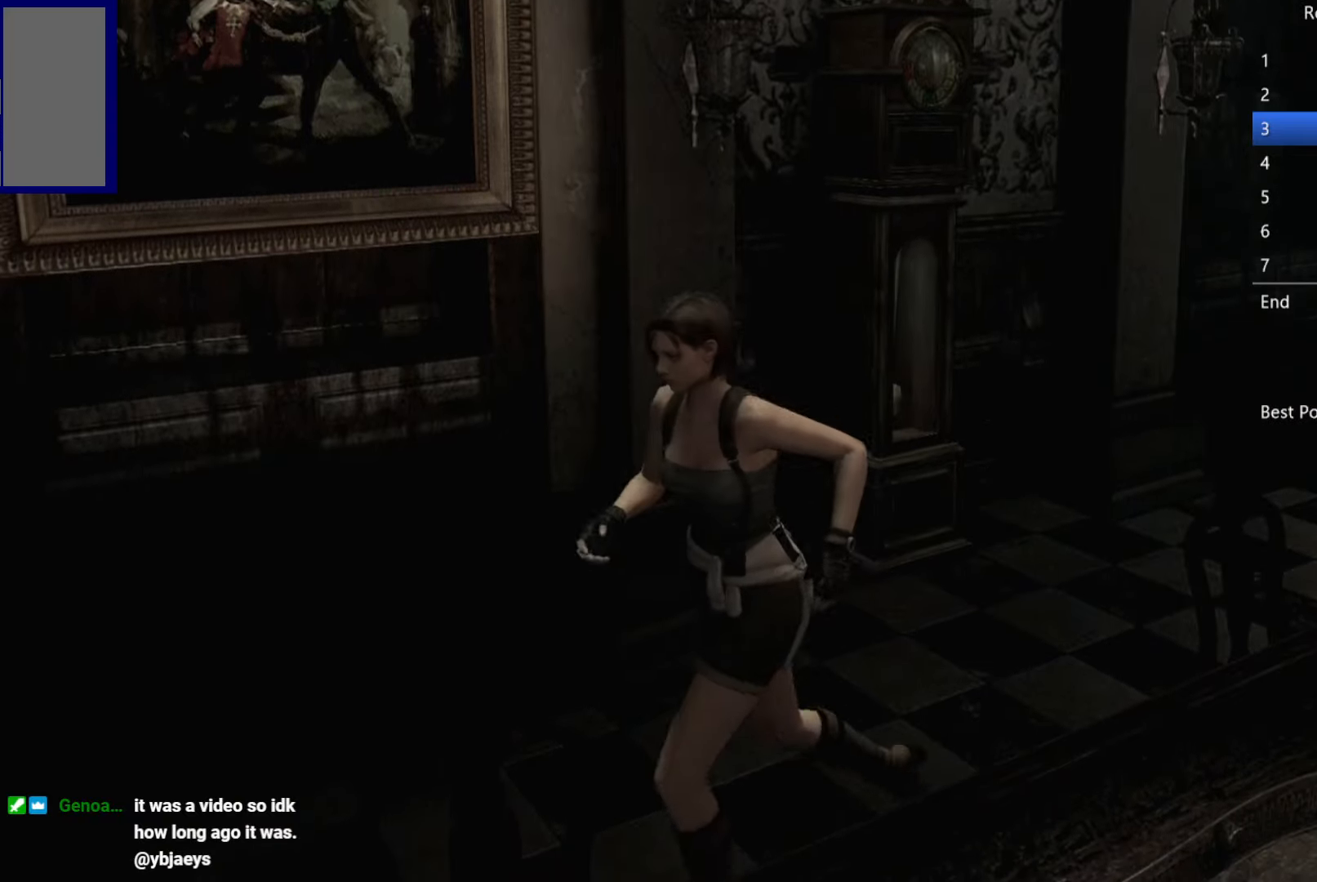
{"buttons": [], "left_stick": "down-left", "right_stick": "center", "button_events": []}
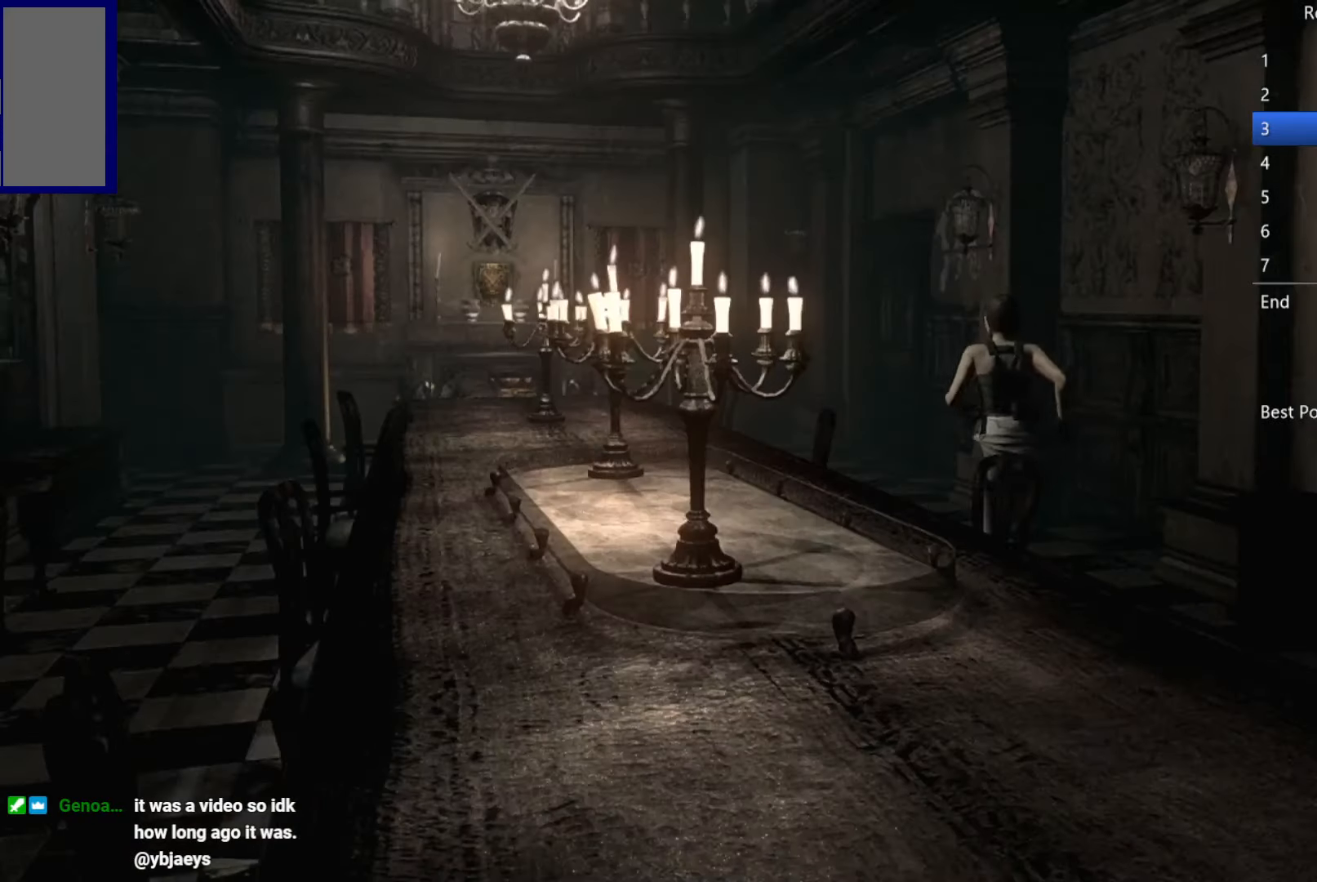
{"buttons": [], "left_stick": "down-left", "right_stick": "center", "button_events": []}
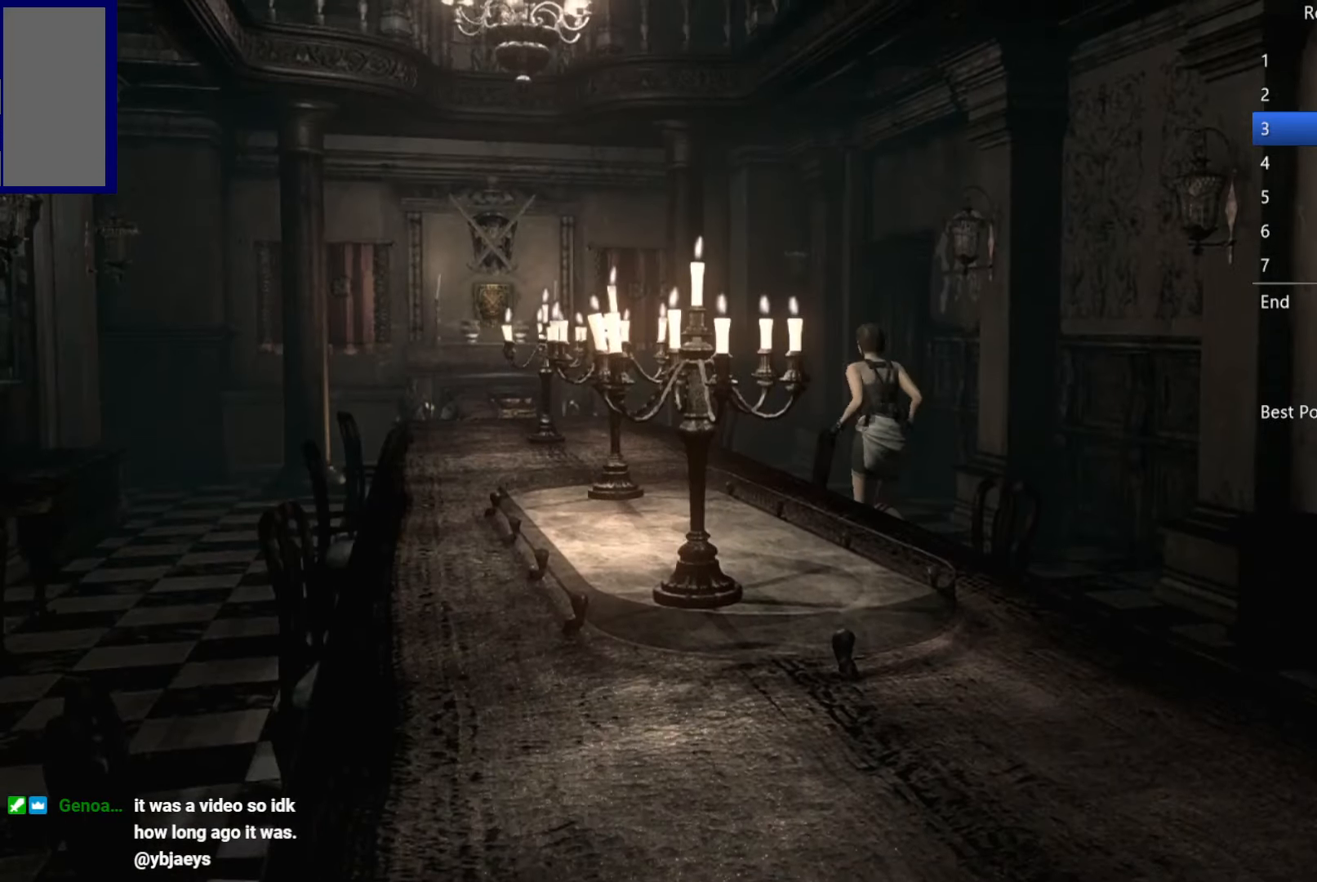
{"buttons": ["START"], "left_stick": "down-left", "right_stick": "center", "button_events": [[500, "START", "down"]]}
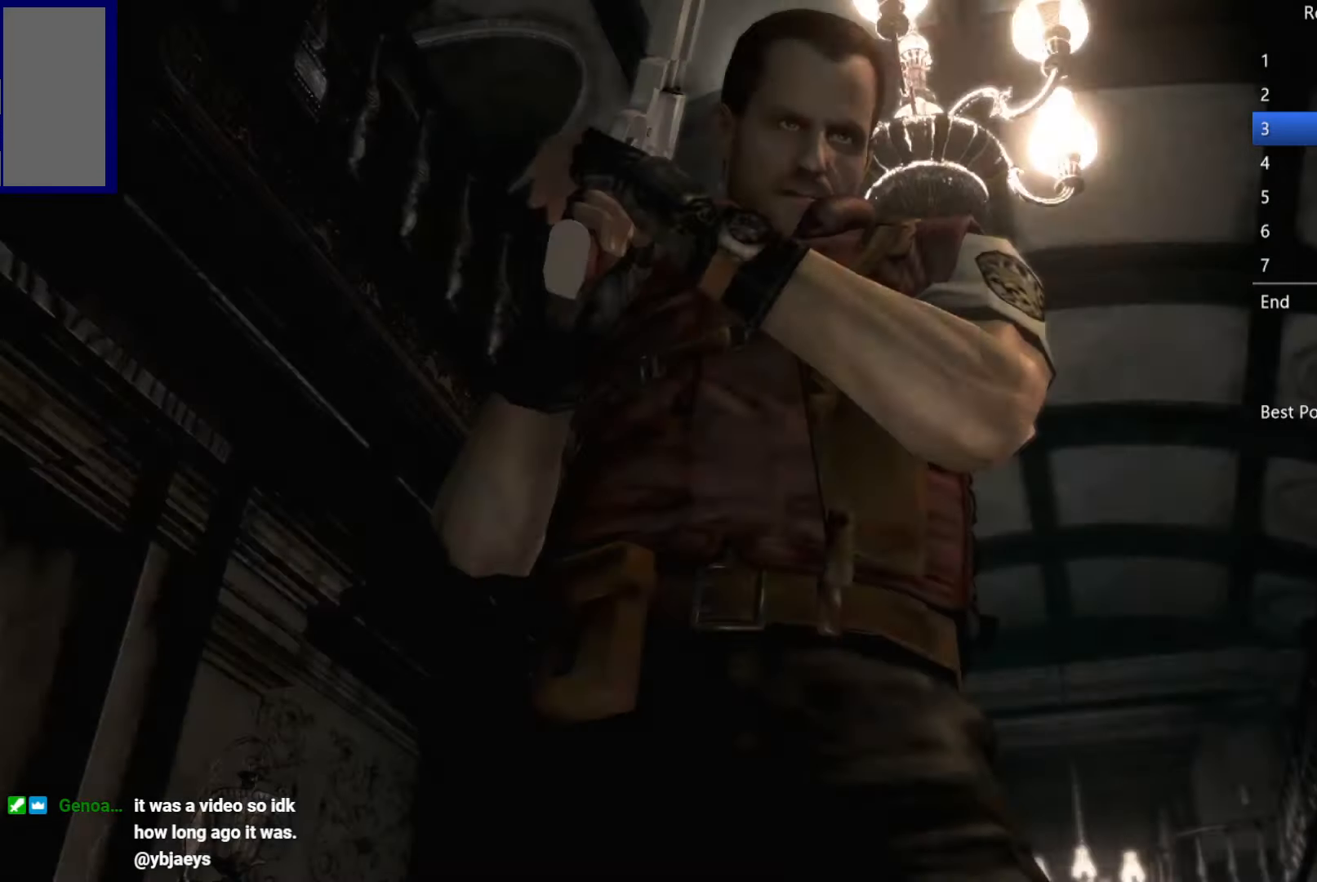
{"buttons": [], "left_stick": "up-left", "right_stick": "center", "button_events": [[117, "START", "up"]]}
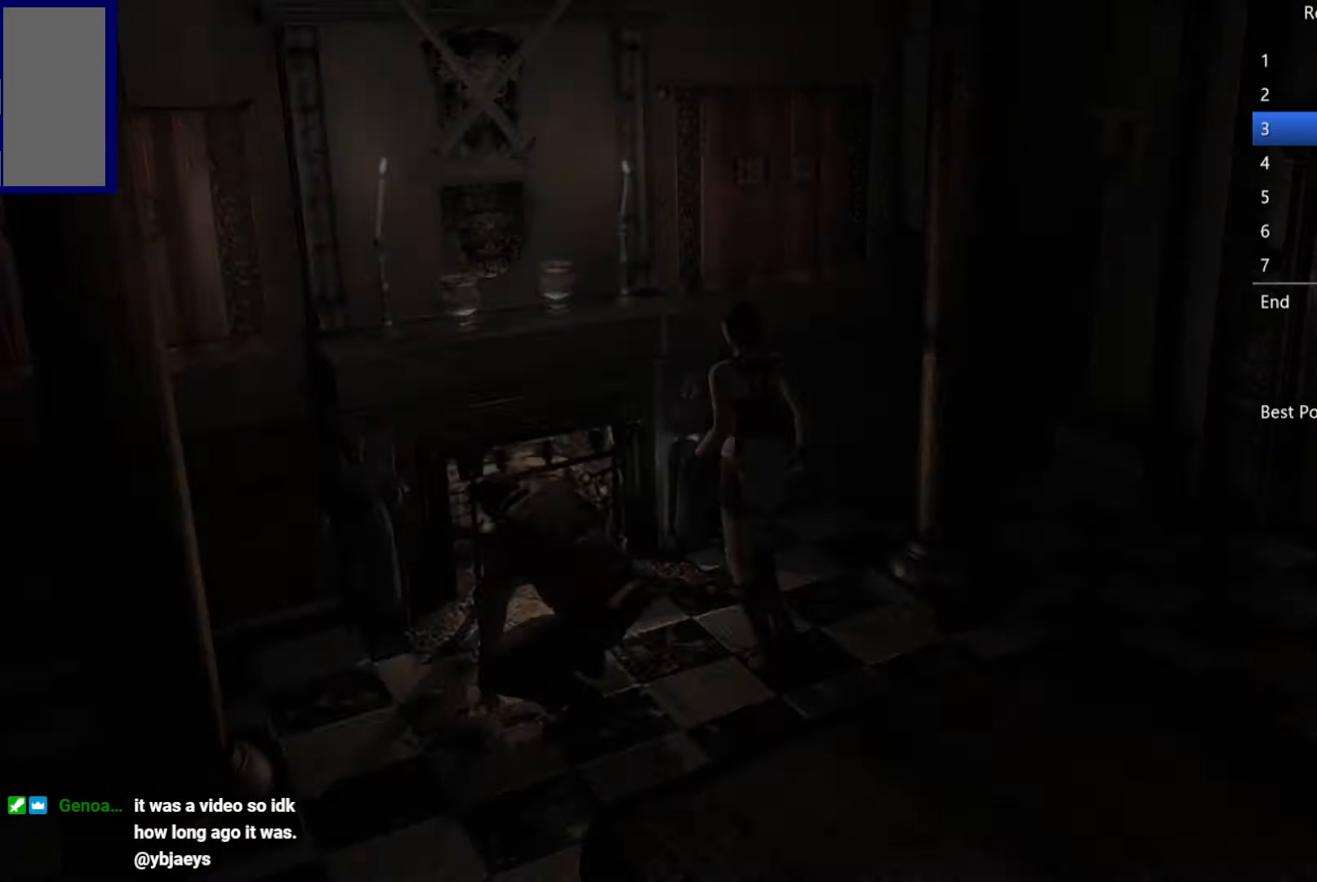
{"buttons": ["A"], "left_stick": "center", "right_stick": "center", "button_events": [[100, "A", "down"], [200, "A", "up"], [267, "A", "down"], [384, "A", "up"], [467, "A", "down"]]}
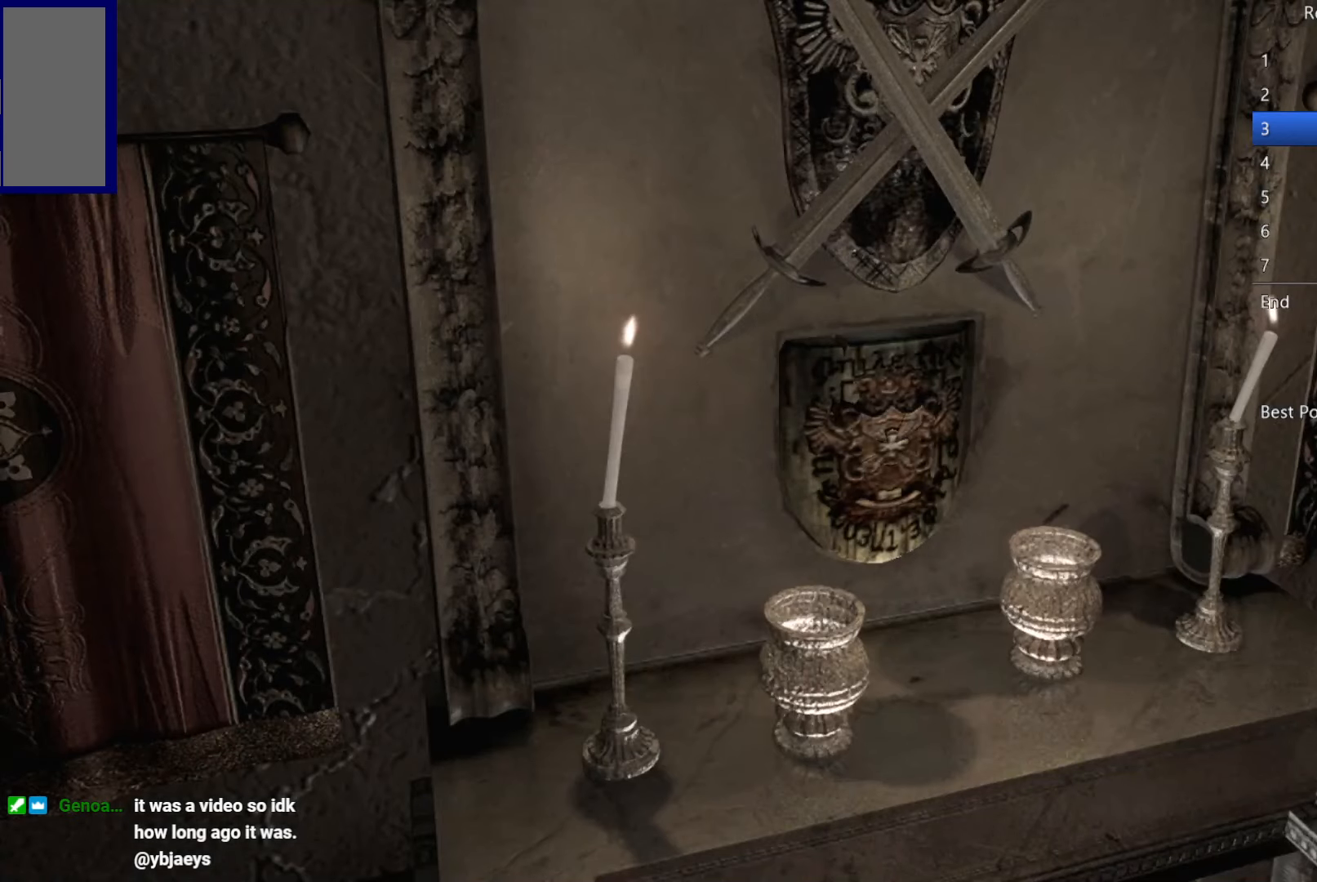
{"buttons": [], "left_stick": "center", "right_stick": "center", "button_events": [[84, "A", "up"], [167, "A", "down"], [250, "A", "up"], [367, "A", "down"], [467, "A", "up"]]}
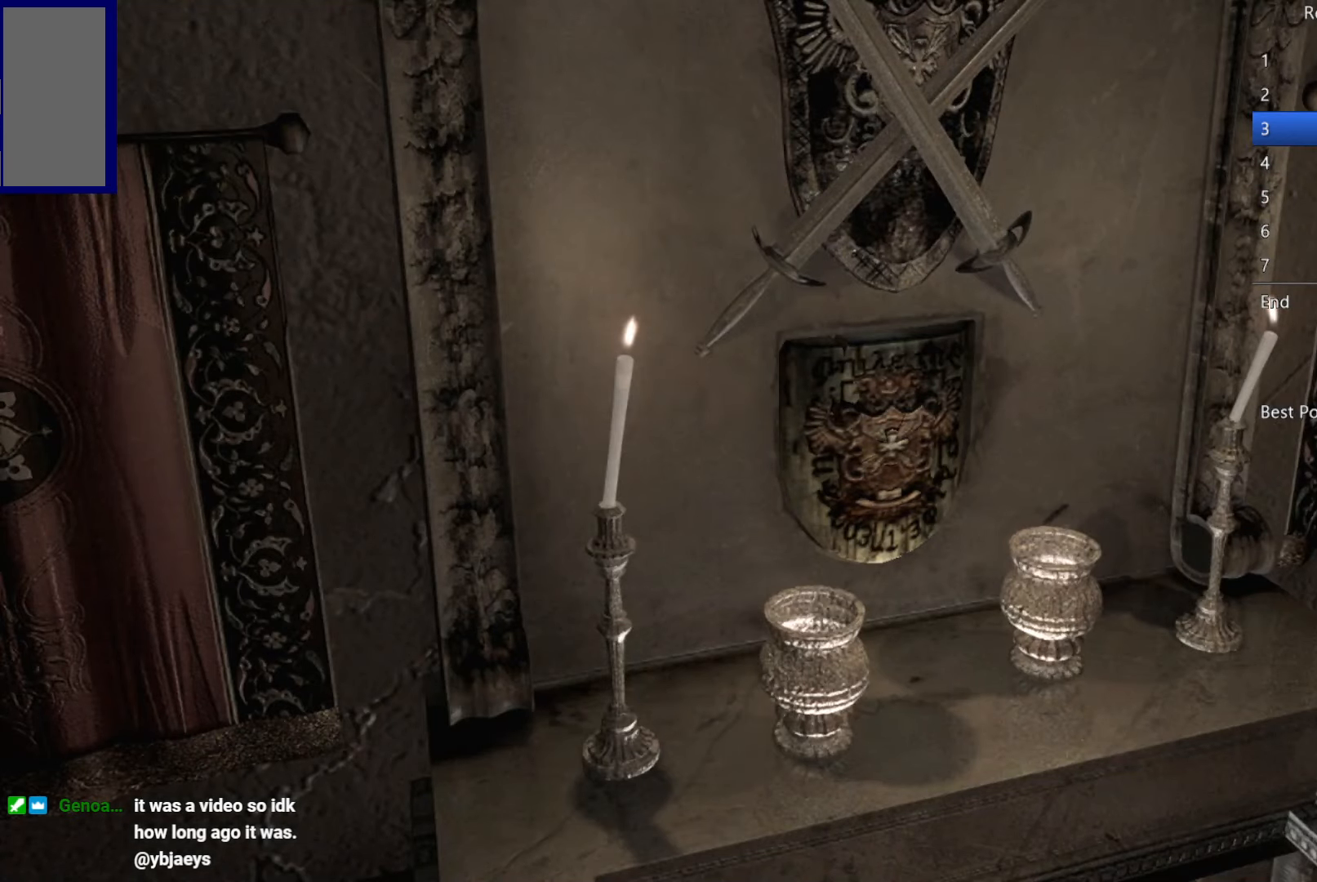
{"buttons": [], "left_stick": "center", "right_stick": "center", "button_events": [[84, "A", "down"], [200, "A", "up"], [400, "A", "down"], [500, "A", "up"]]}
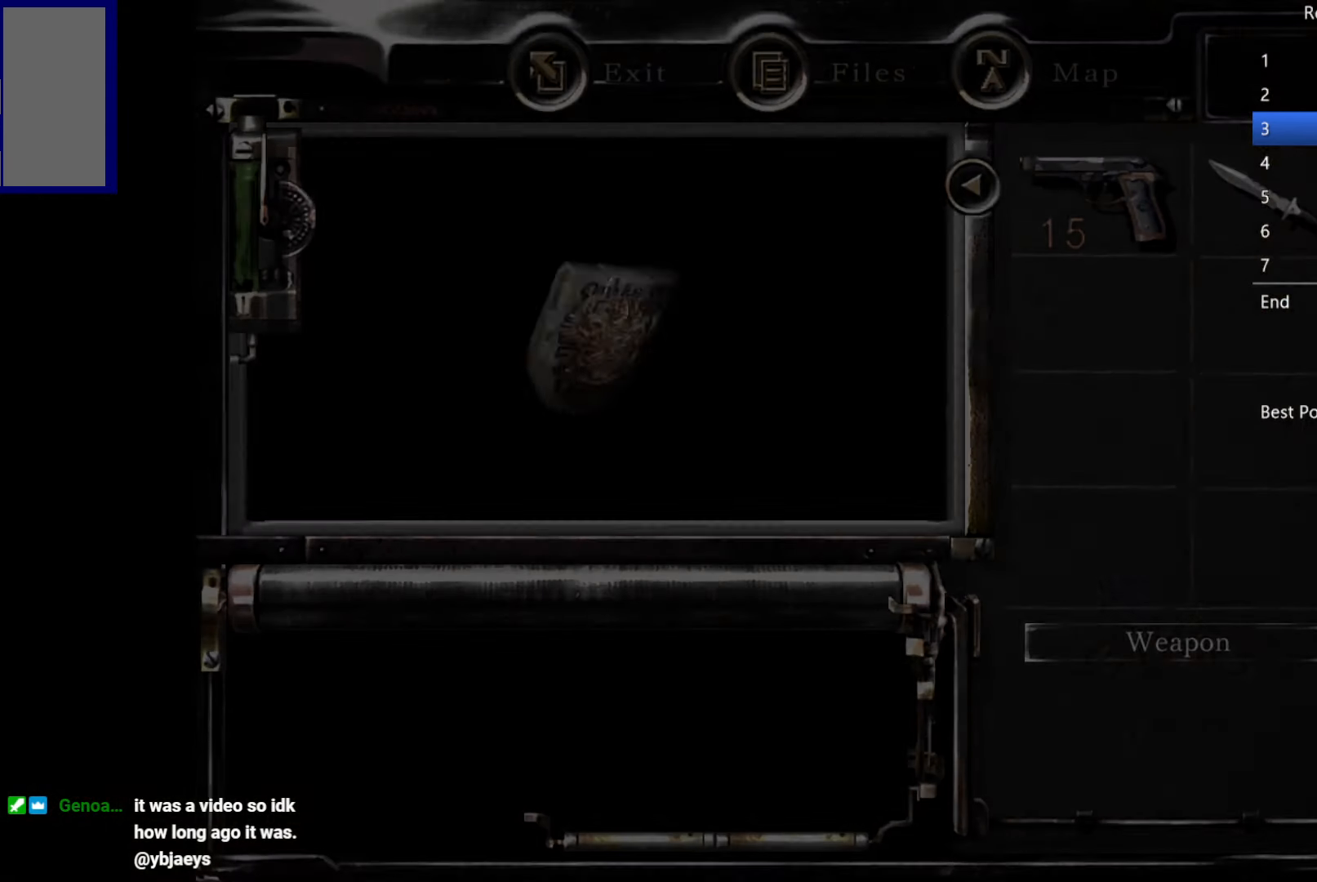
{"buttons": [], "left_stick": "center", "right_stick": "center", "button_events": [[100, "A", "down"], [200, "A", "up"], [300, "A", "down"], [350, "A", "up"]]}
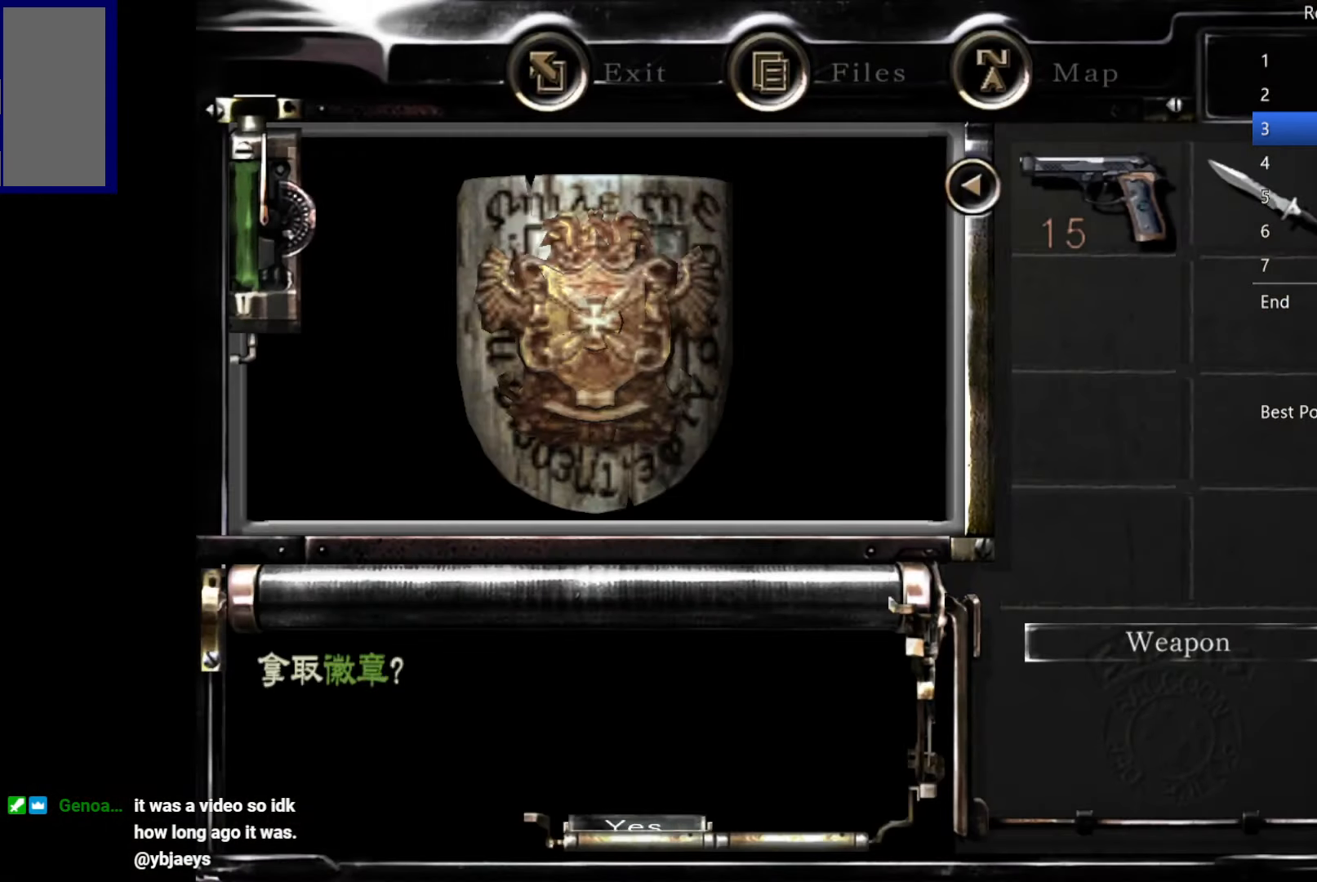
{"buttons": ["A"], "left_stick": "center", "right_stick": "center", "button_events": [[133, "A", "down"], [183, "A", "up"], [350, "A", "down"]]}
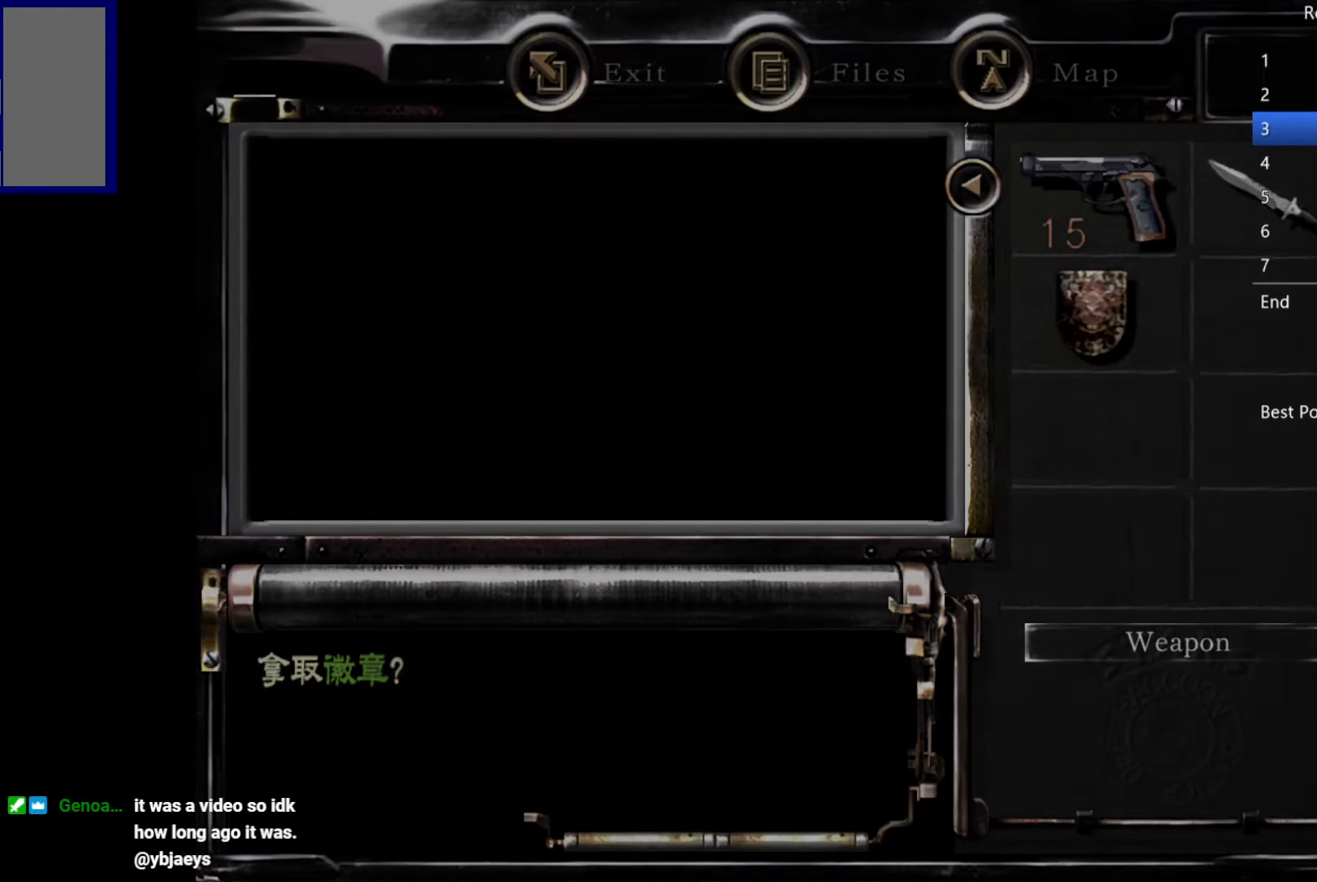
{"buttons": [], "left_stick": "center", "right_stick": "center", "button_events": [[33, "A", "up"], [366, "B", "down"], [483, "B", "up"]]}
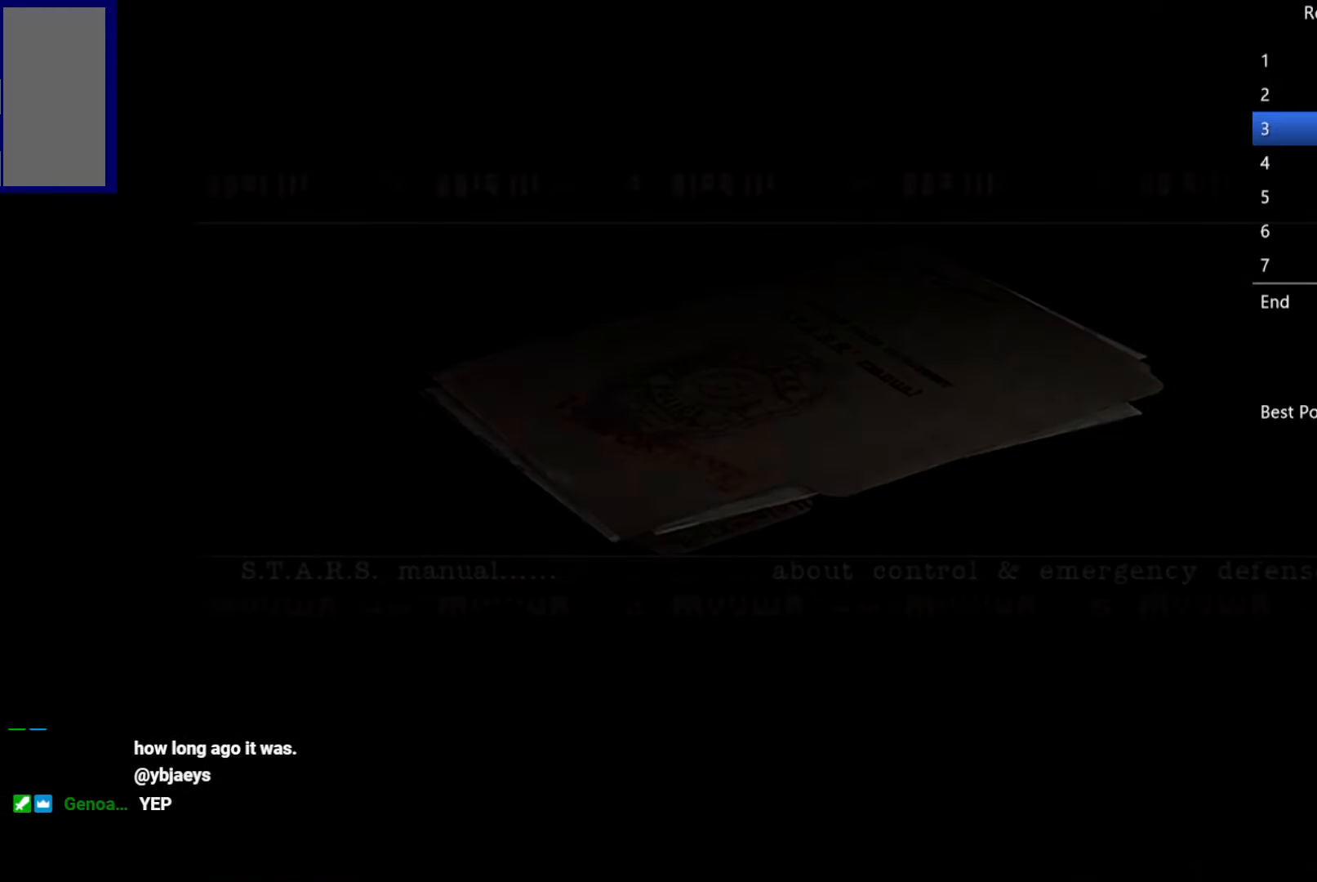
{"buttons": ["B"], "left_stick": "center", "right_stick": "center", "button_events": [[283, "B", "down"], [333, "B", "up"], [383, "B", "down"], [433, "B", "up"], [500, "B", "down"]]}
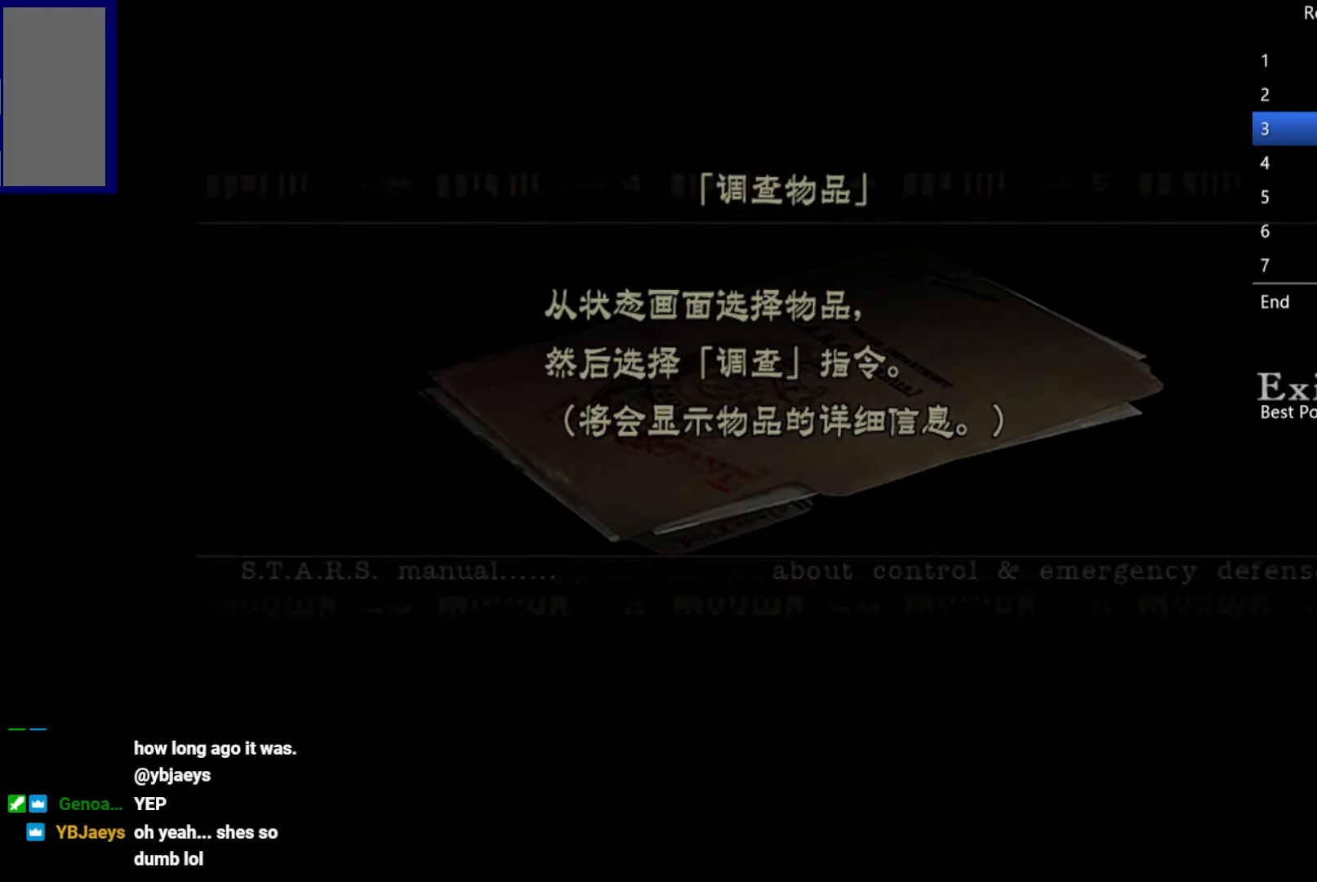
{"buttons": [], "left_stick": "down-right", "right_stick": "center", "button_events": [[50, "B", "up"]]}
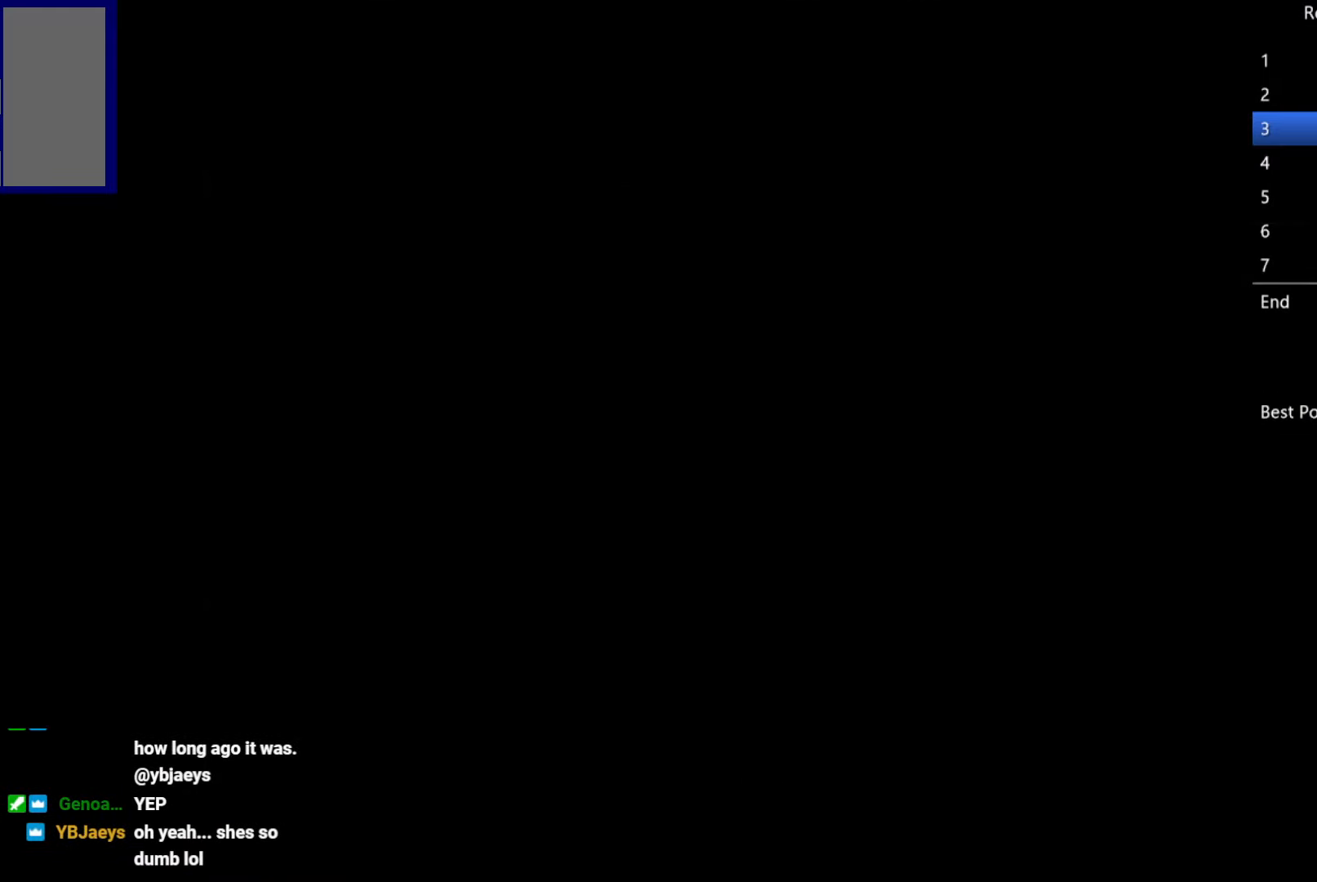
{"buttons": [], "left_stick": "down-right", "right_stick": "center", "button_events": []}
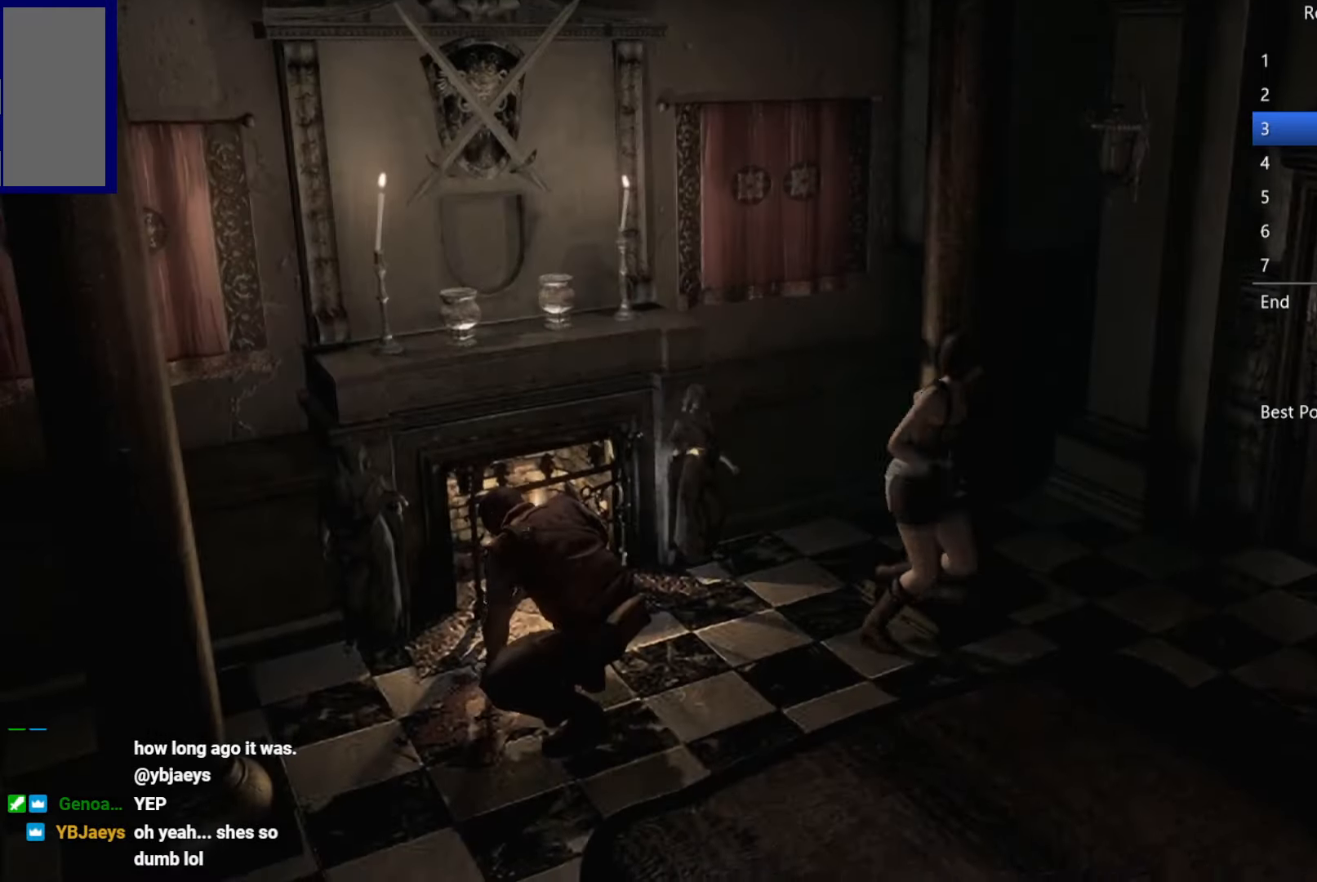
{"buttons": [], "left_stick": "down", "right_stick": "center", "button_events": []}
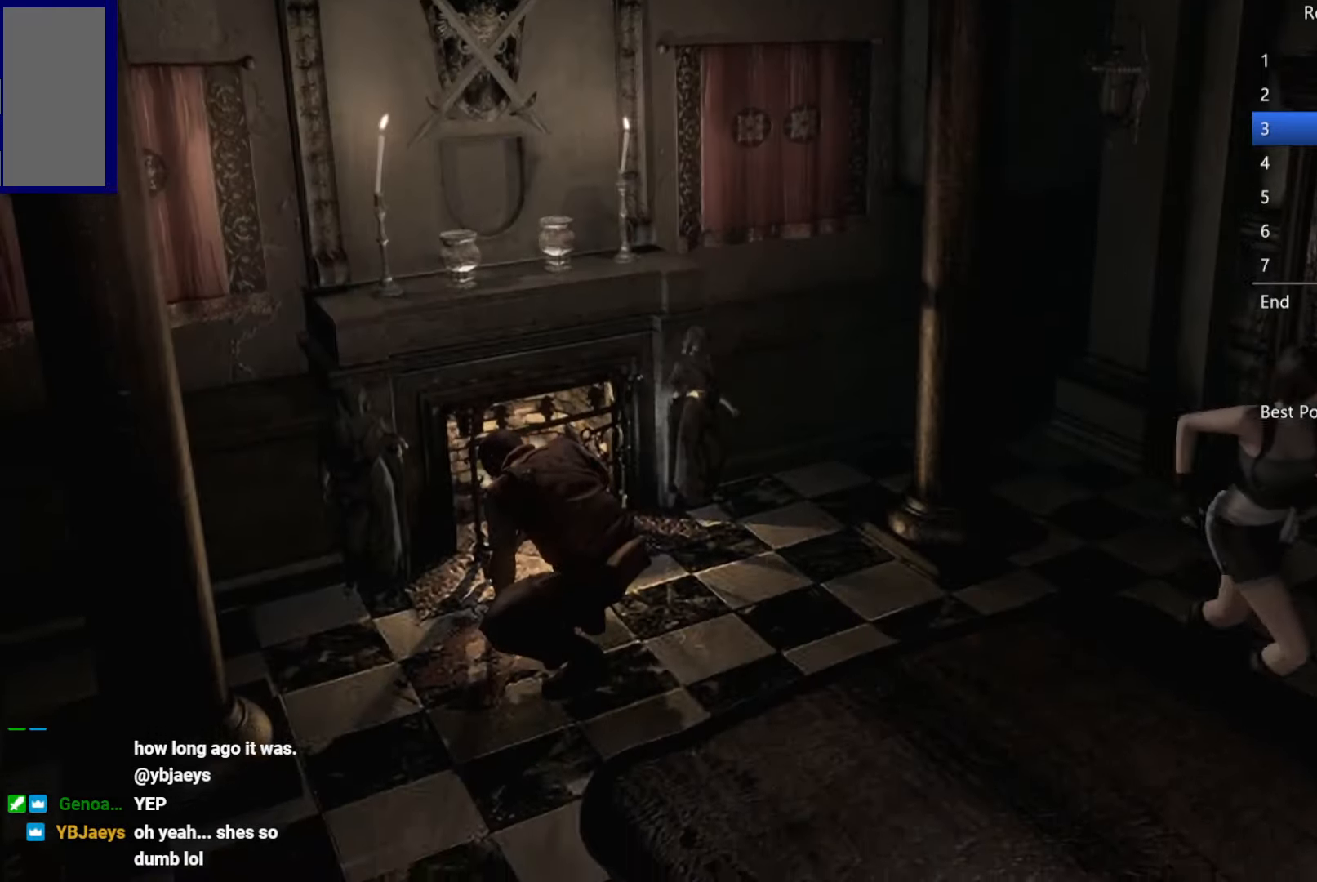
{"buttons": [], "left_stick": "down", "right_stick": "center", "button_events": []}
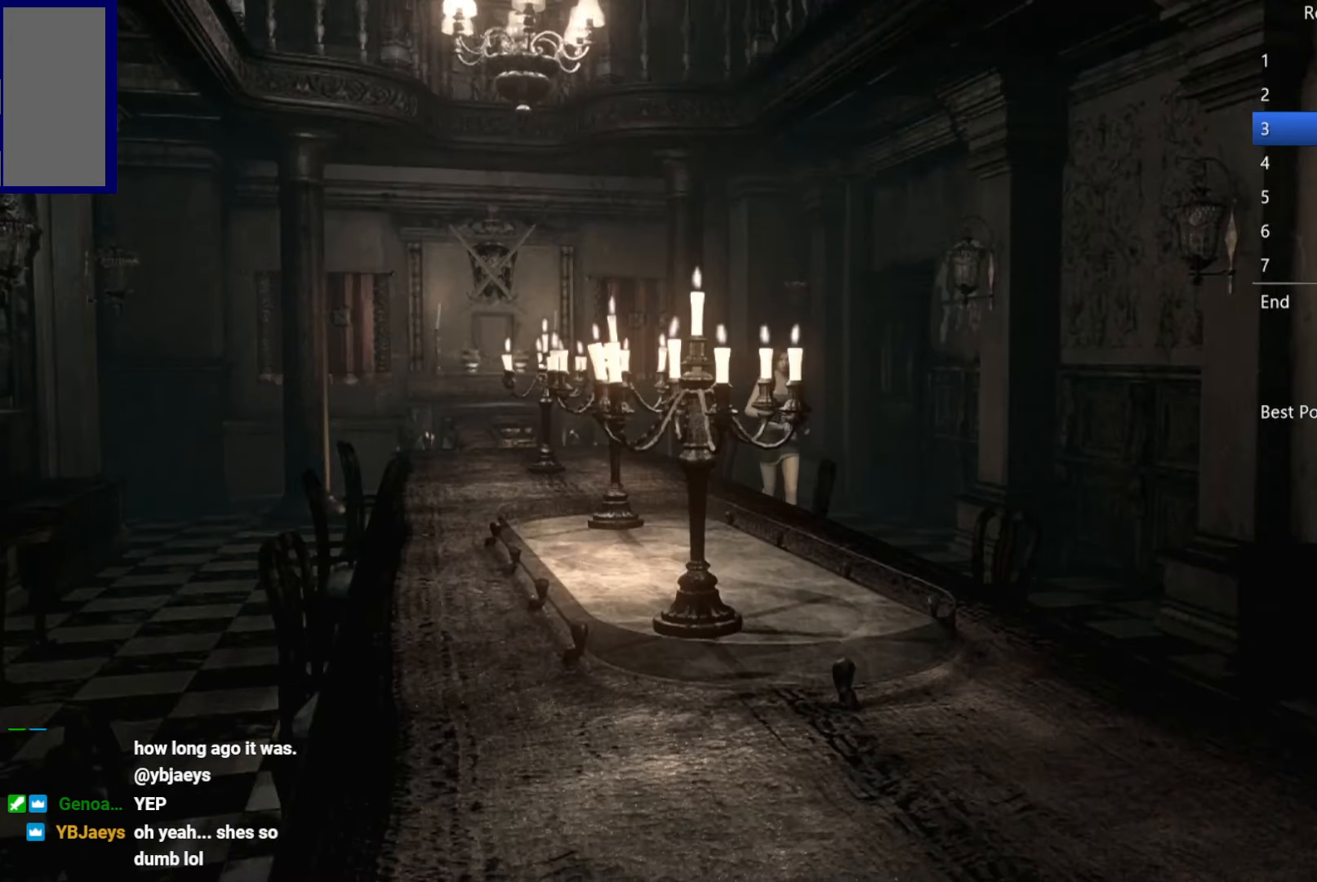
{"buttons": ["START"], "left_stick": "down", "right_stick": "center", "button_events": [[333, "START", "down"], [433, "START", "up"], [483, "START", "down"]]}
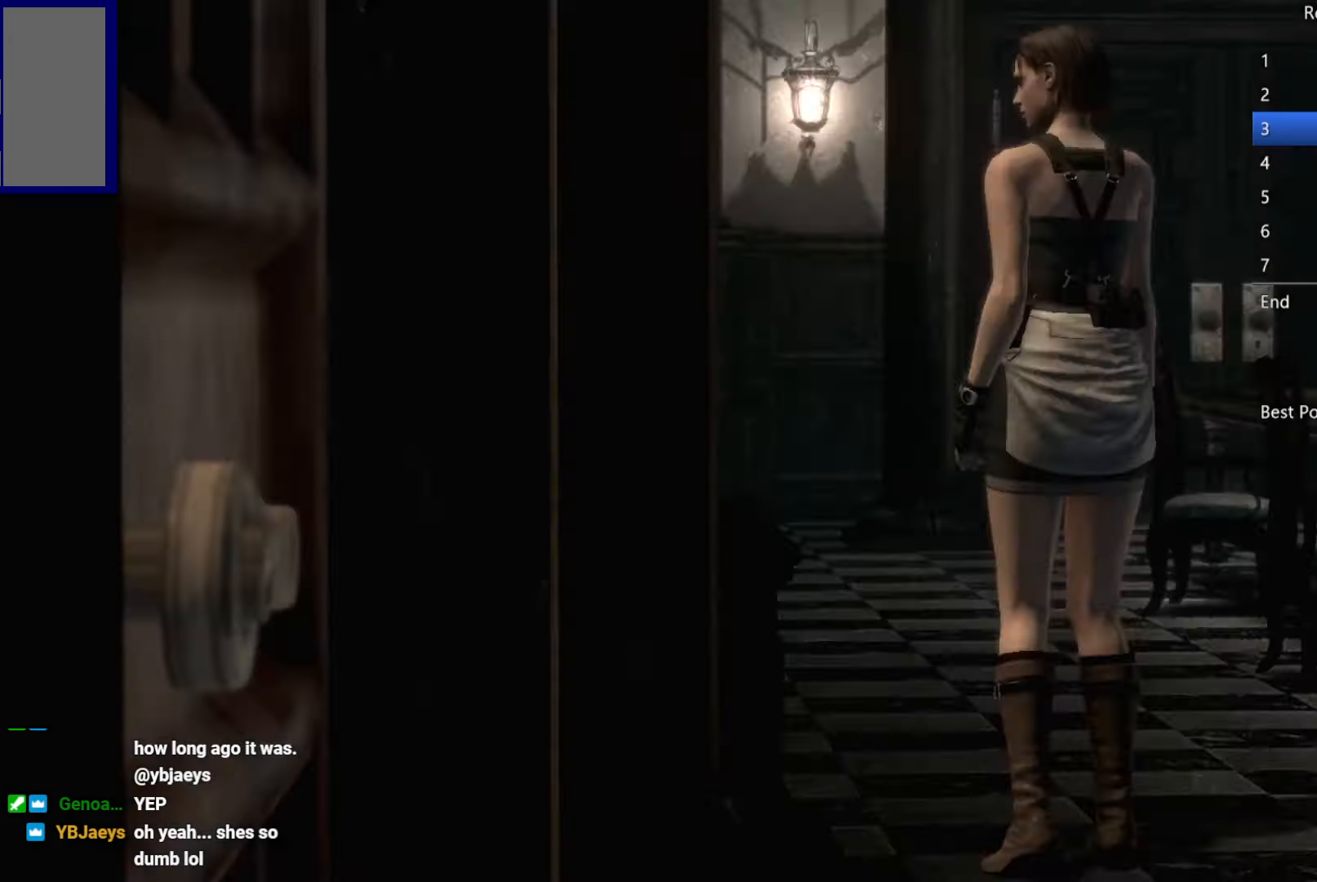
{"buttons": [], "left_stick": "down", "right_stick": "center", "button_events": [[100, "START", "up"]]}
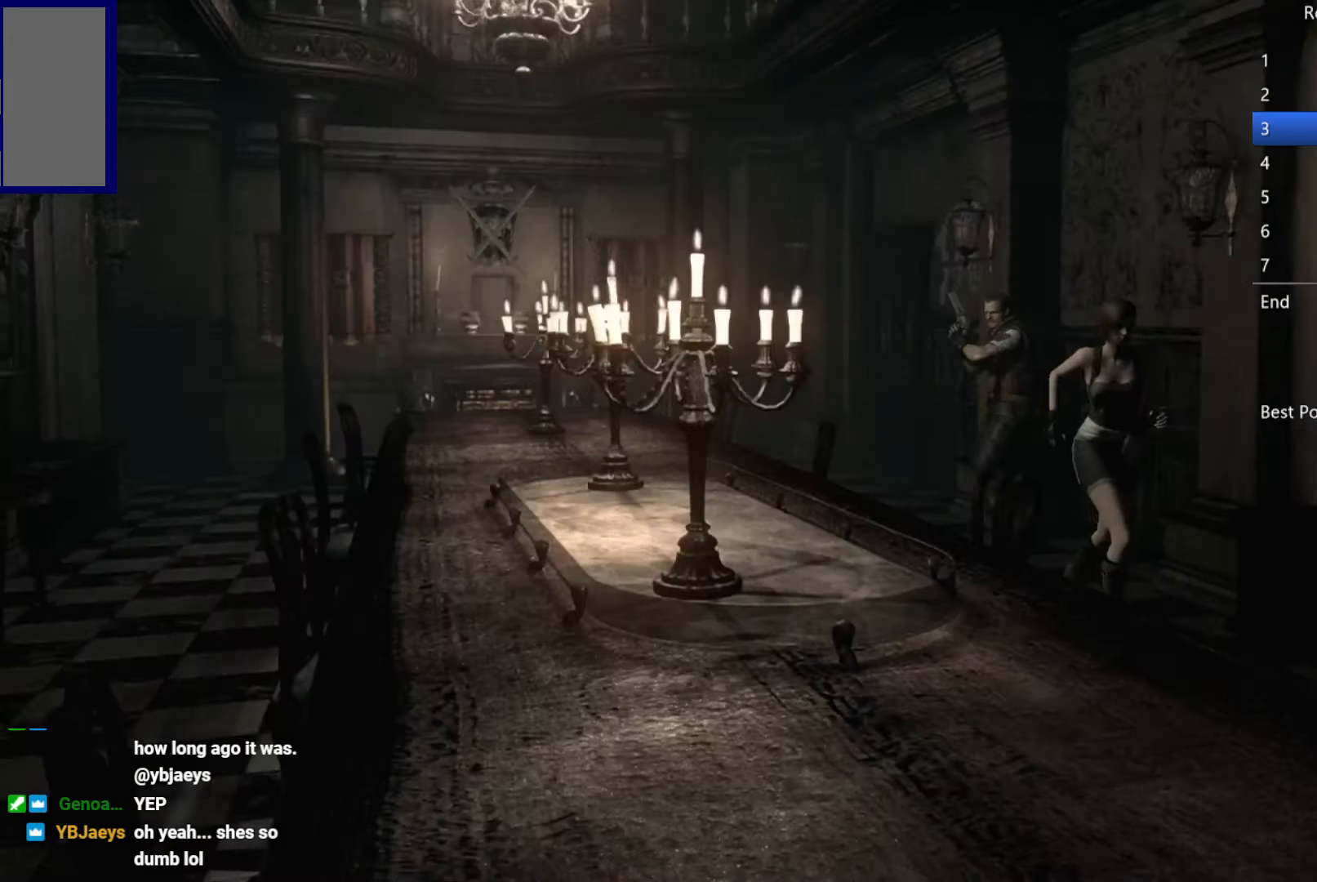
{"buttons": [], "left_stick": "down", "right_stick": "center", "button_events": []}
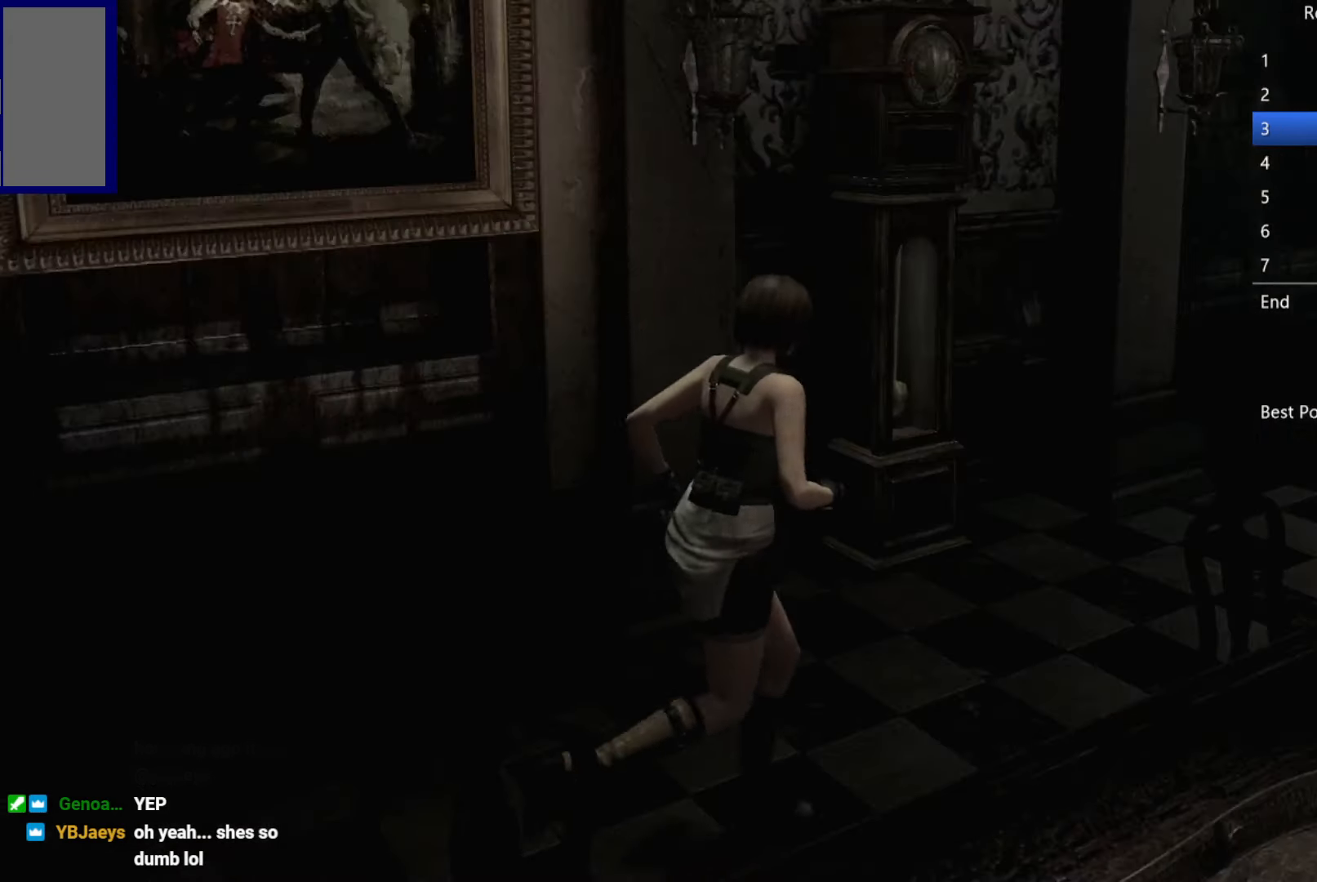
{"buttons": [], "left_stick": "down", "right_stick": "center", "button_events": []}
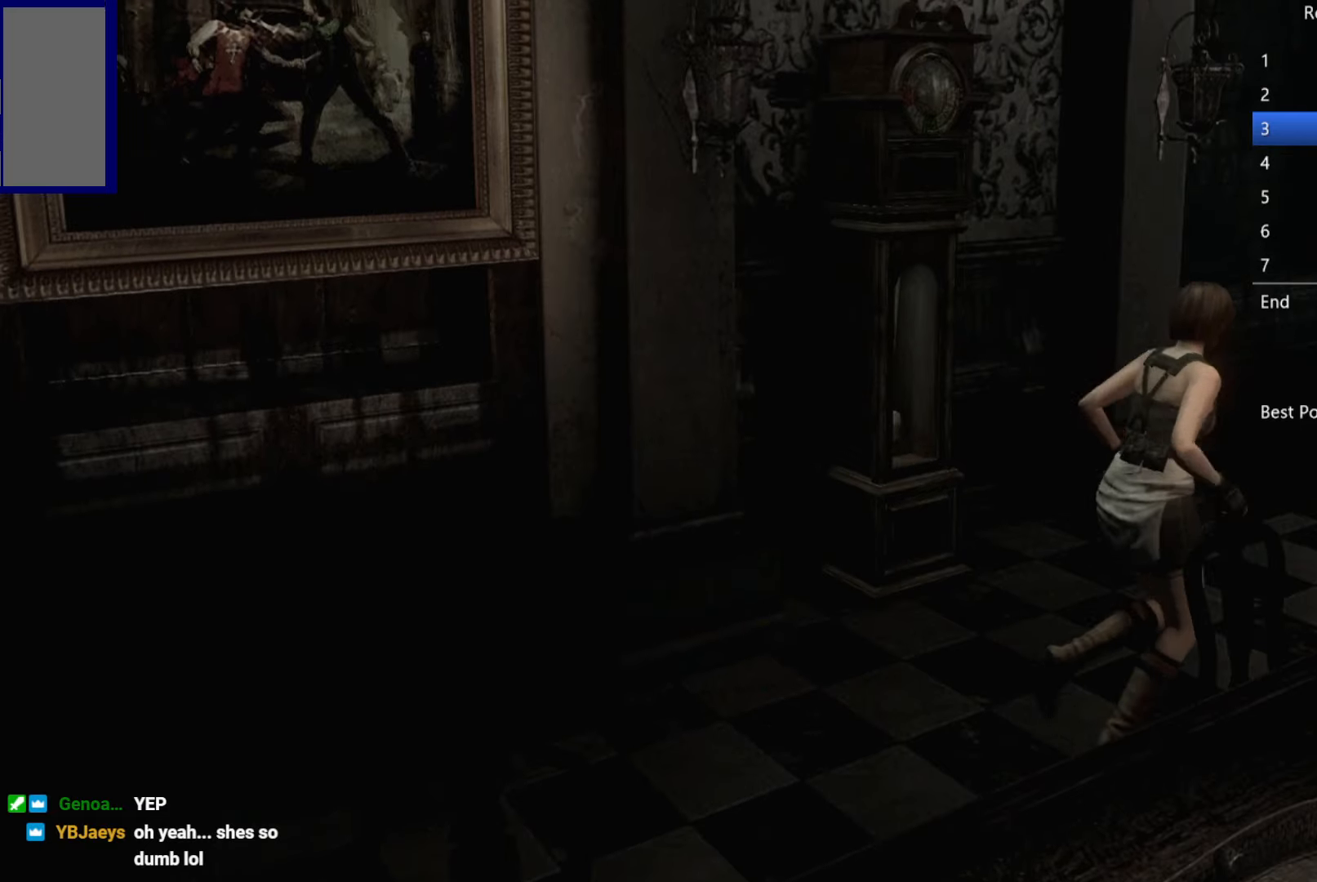
{"buttons": [], "left_stick": "down", "right_stick": "center", "button_events": []}
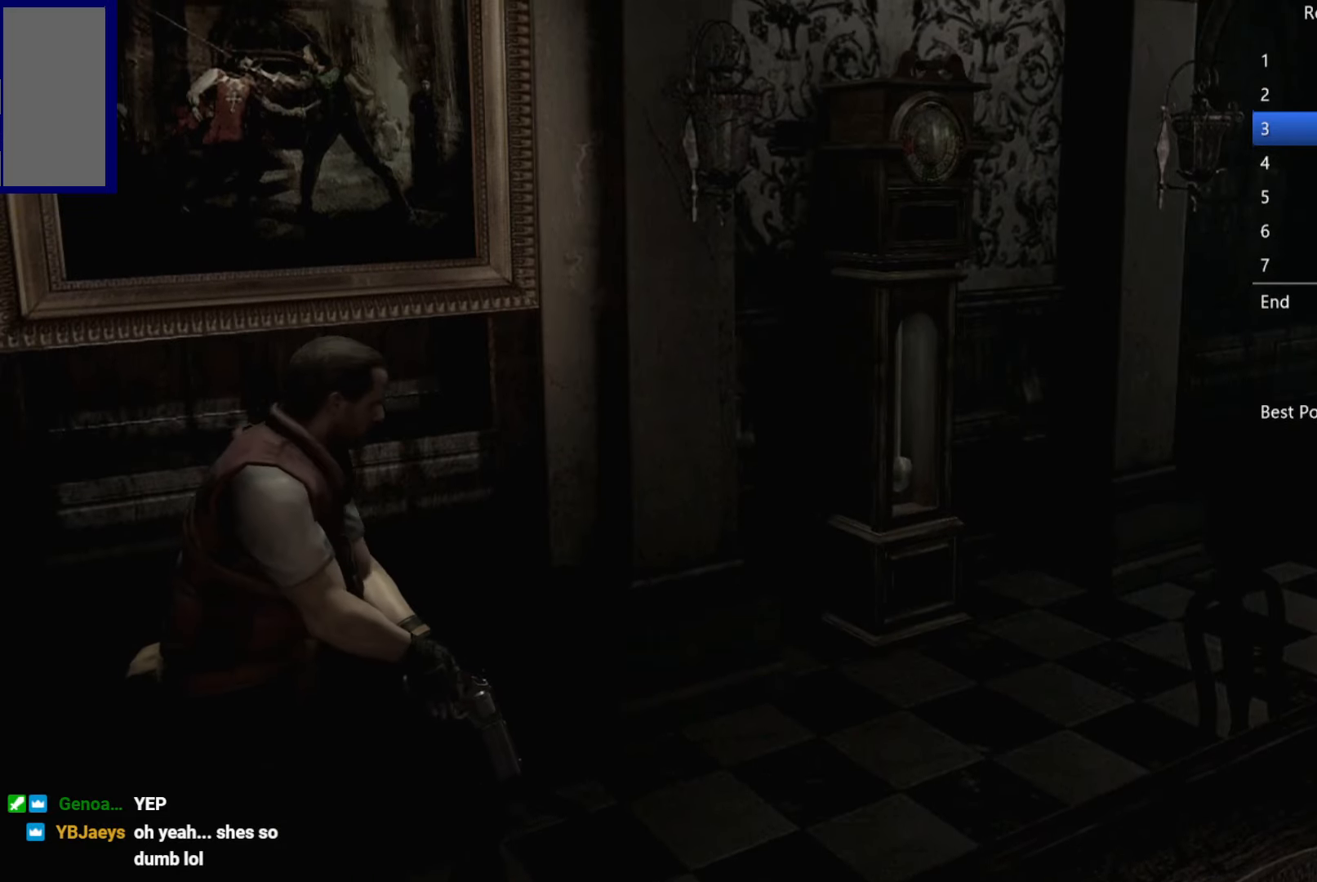
{"buttons": [], "left_stick": "down", "right_stick": "center", "button_events": []}
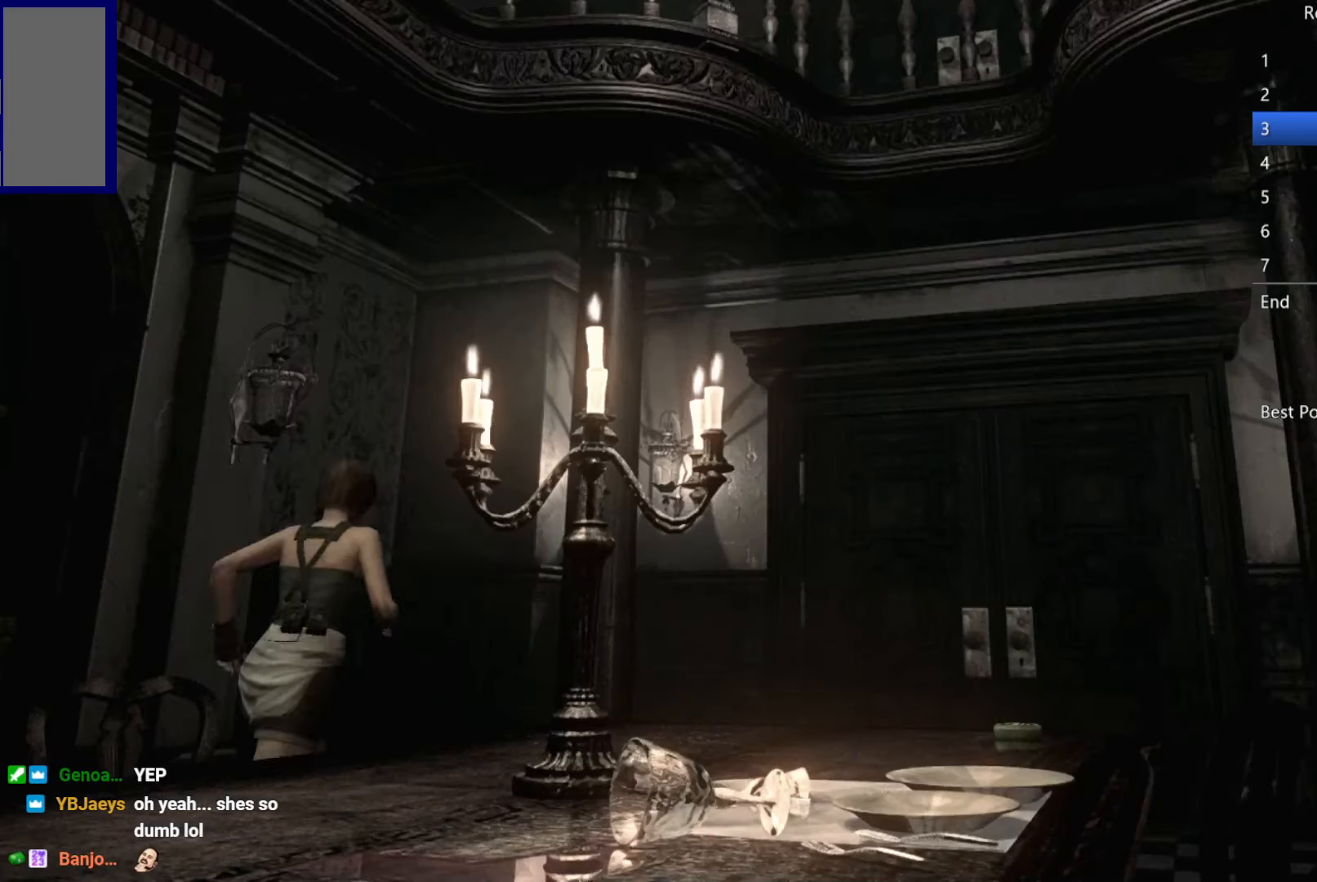
{"buttons": [], "left_stick": "down", "right_stick": "center", "button_events": []}